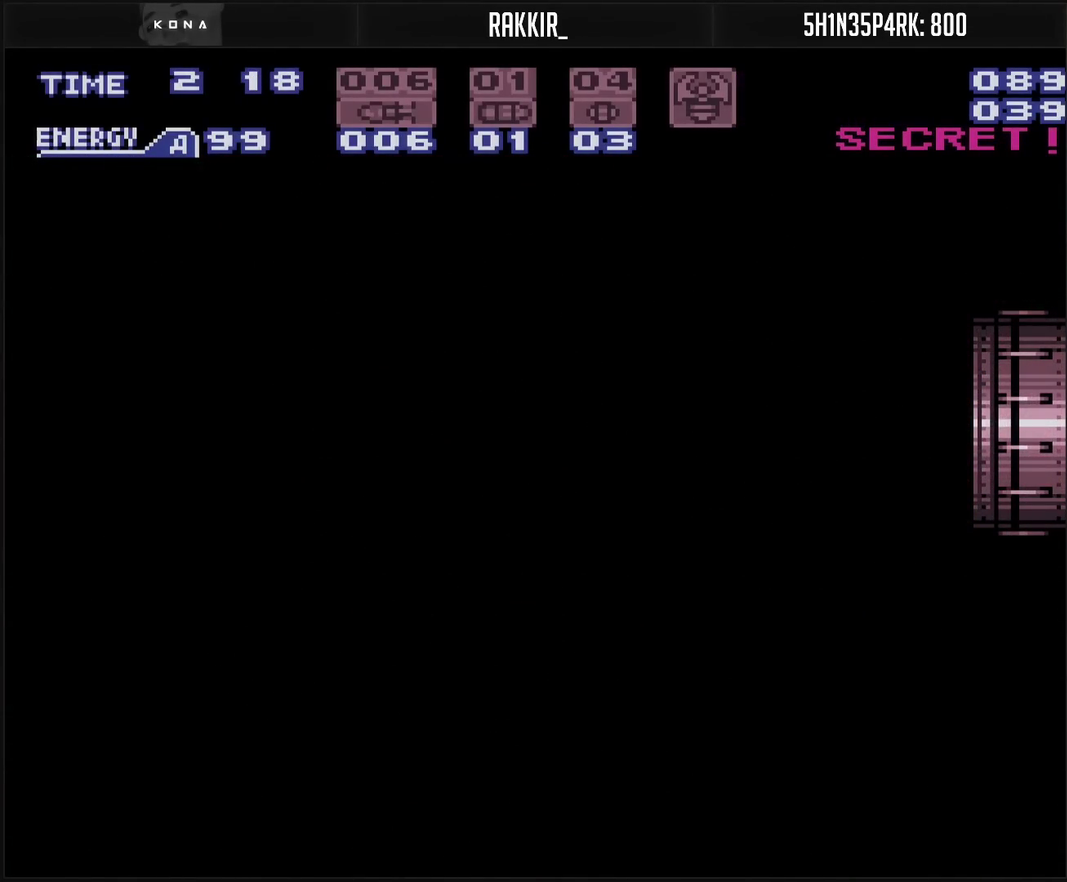
Gameplay with a controller (PlayStation layout); each line is a JSON object with the inputs held at the frame after it. "events" lists button and stick changes between this image and that frame as [ms after this image, input, new state], when the widget could be followed in between. Not read: L2 L3 R2 R3.
{"buttons": ["CROSS", "DPAD_RIGHT"], "events": []}
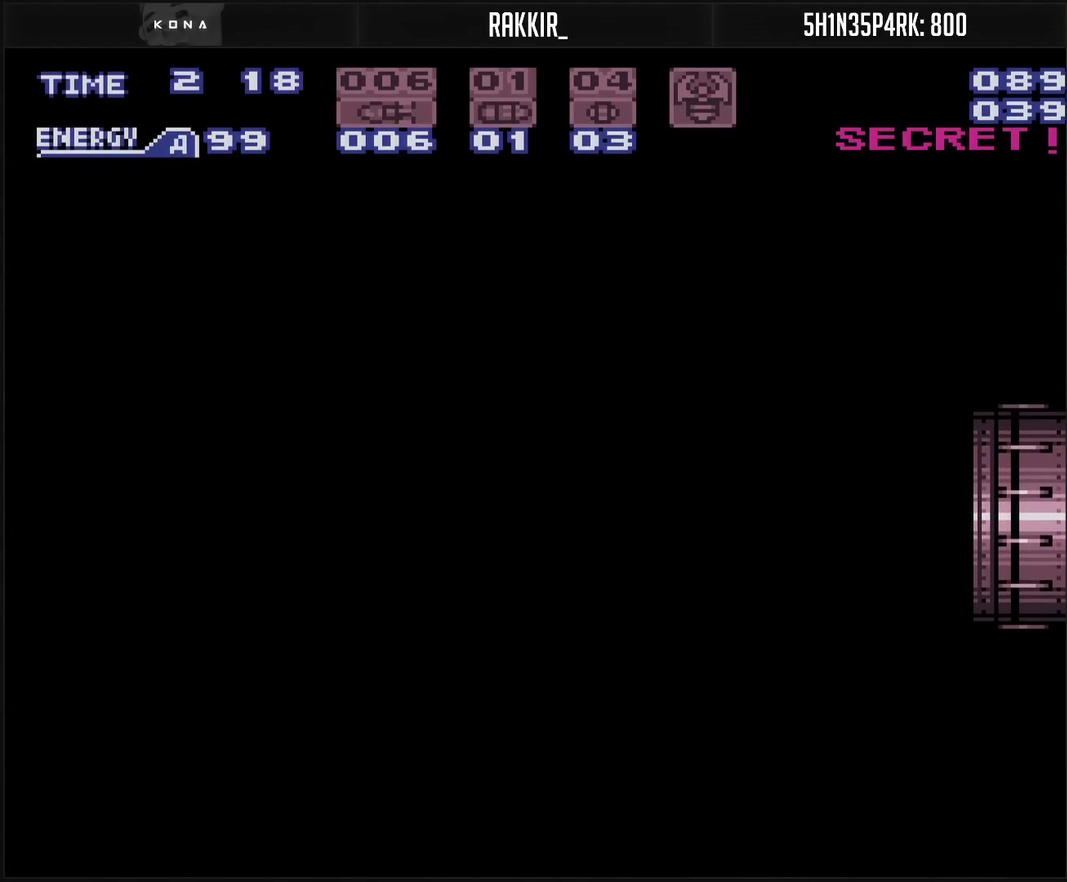
{"buttons": ["CROSS", "DPAD_RIGHT"], "events": []}
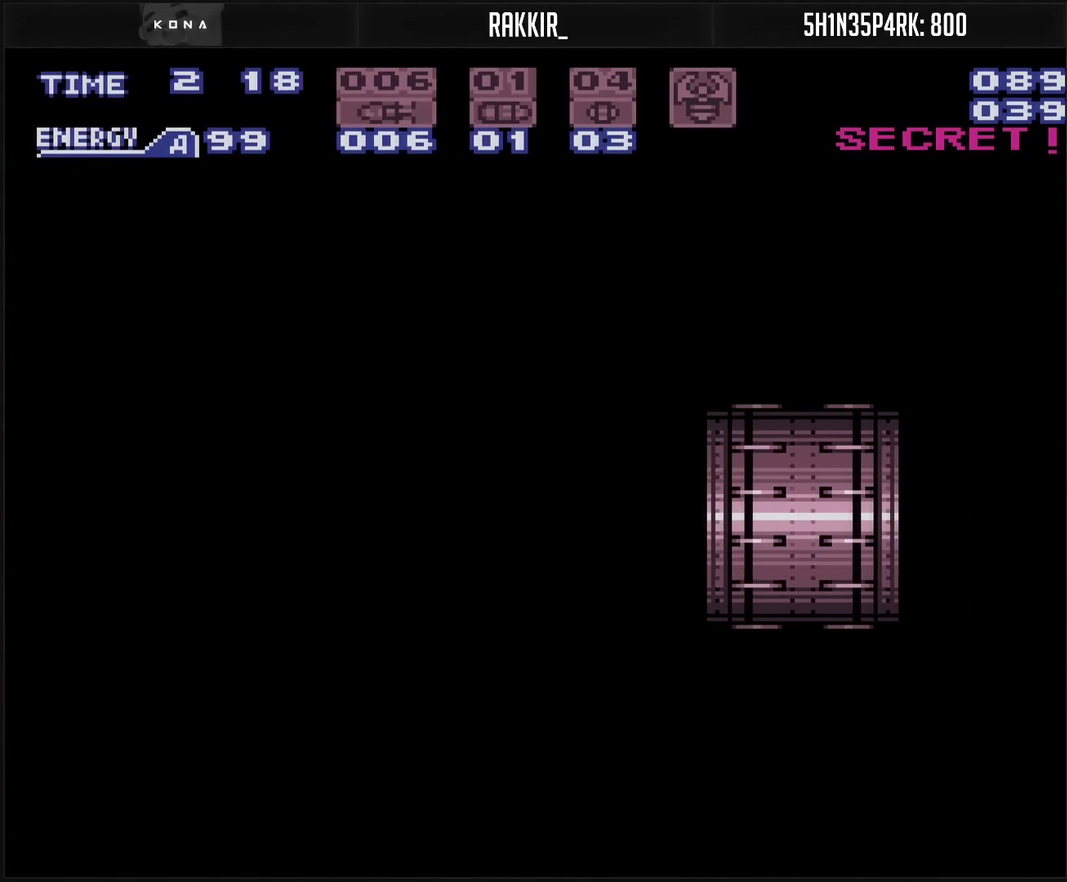
{"buttons": ["CROSS", "DPAD_RIGHT"], "events": []}
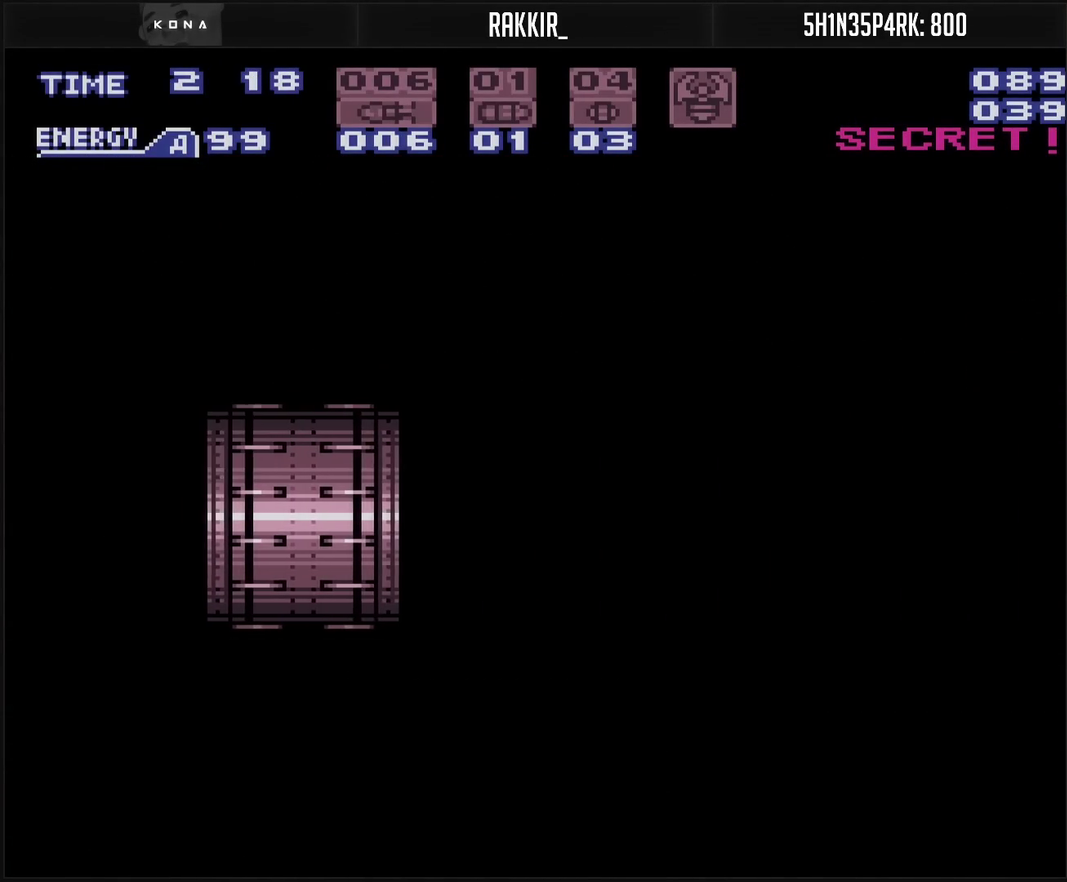
{"buttons": ["CROSS", "R1", "DPAD_RIGHT"], "events": [[400, "R1", "down"]]}
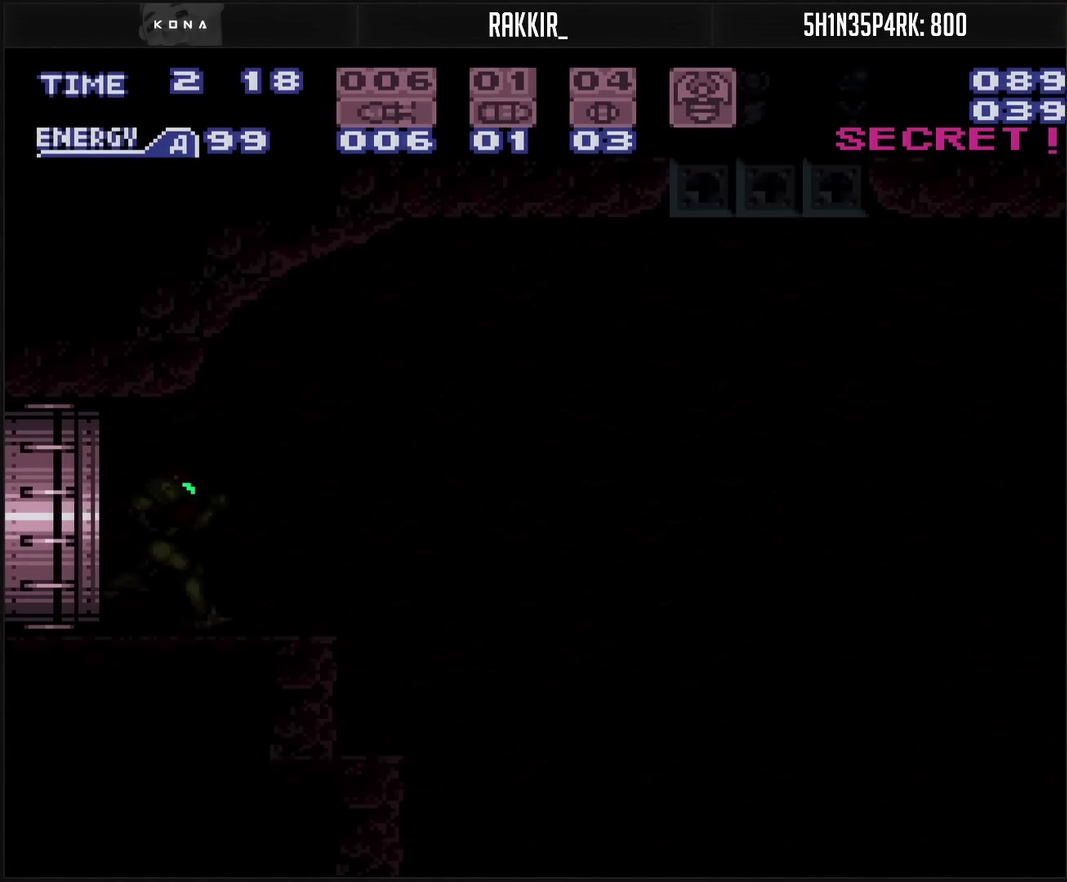
{"buttons": ["CROSS", "DPAD_RIGHT"], "events": [[233, "R1", "up"]]}
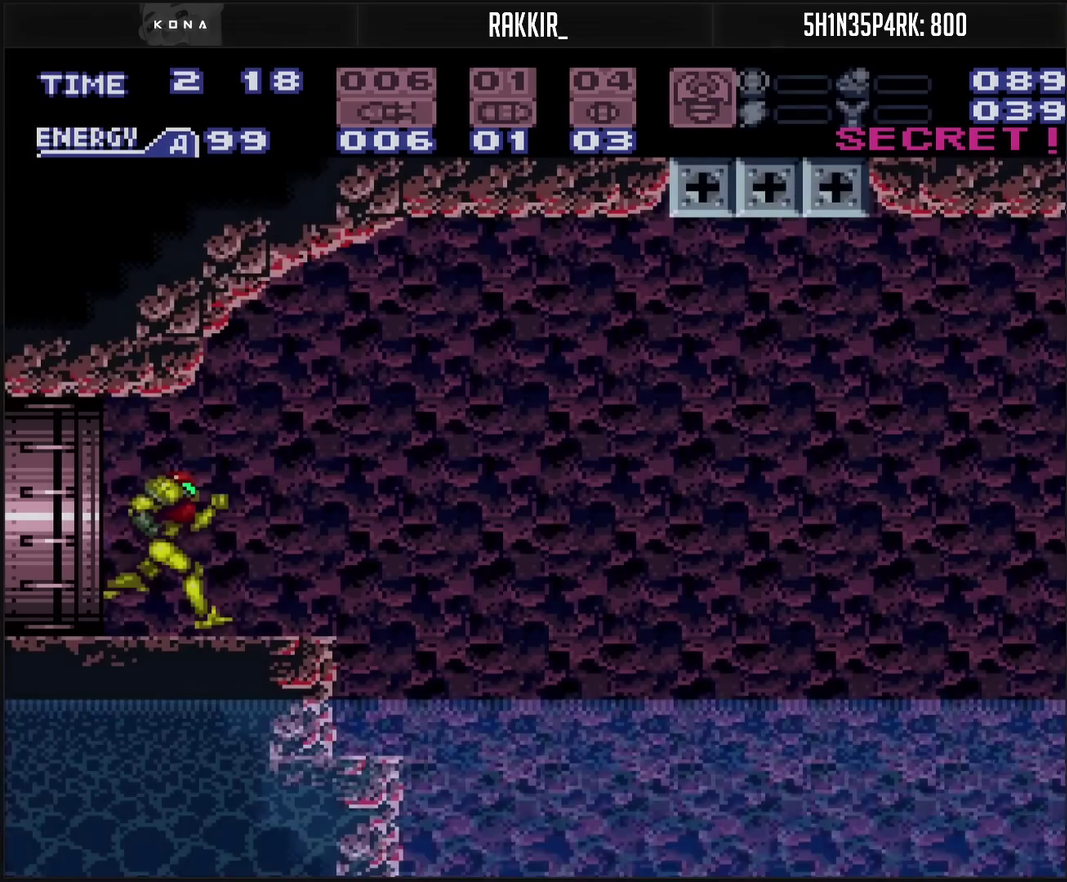
{"buttons": ["DPAD_LEFT"], "events": [[117, "CIRCLE", "down"], [367, "DPAD_LEFT", "down"], [367, "DPAD_RIGHT", "up"], [483, "CIRCLE", "up"], [483, "CROSS", "up"]]}
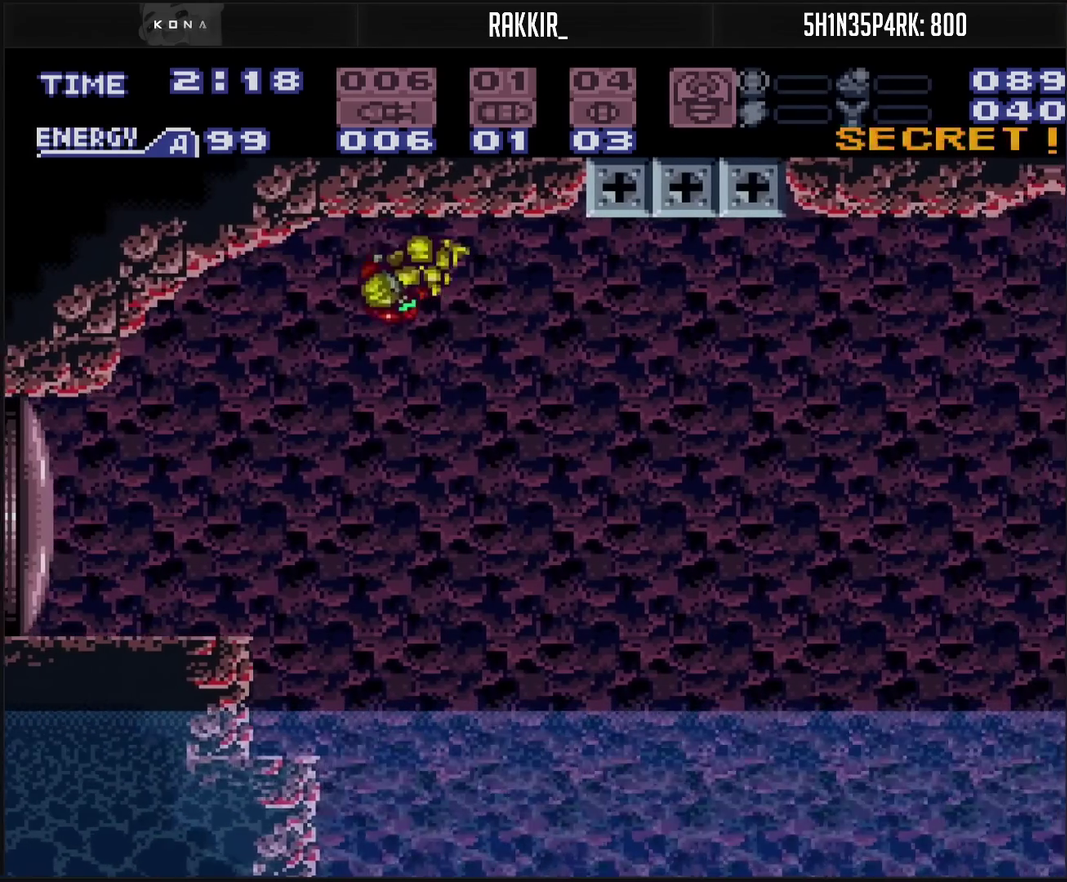
{"buttons": ["CROSS", "SQUARE", "DPAD_LEFT"], "events": [[133, "CROSS", "down"], [150, "SQUARE", "down"], [350, "SQUARE", "up"], [417, "SQUARE", "down"]]}
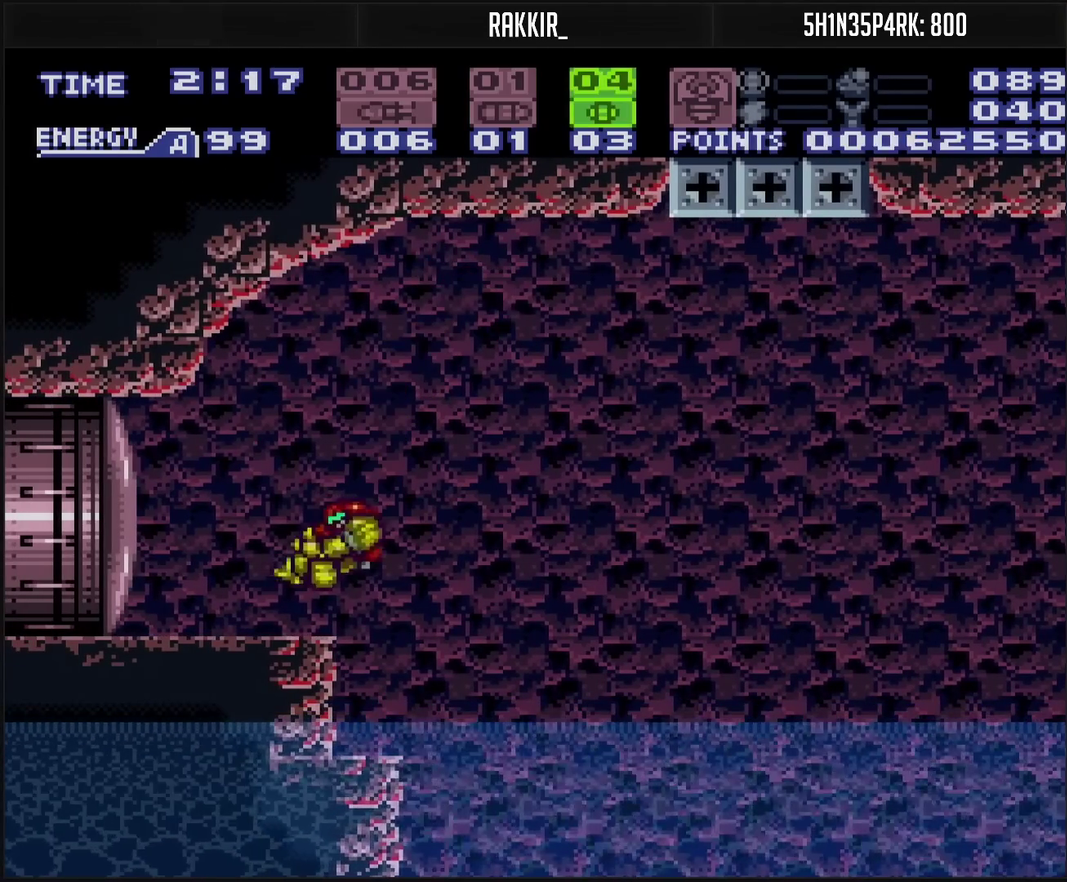
{"buttons": ["CROSS", "CIRCLE", "DPAD_RIGHT"], "events": [[17, "SQUARE", "up"], [150, "DPAD_LEFT", "up"], [200, "DPAD_RIGHT", "down"], [300, "SQUARE", "down"], [400, "SQUARE", "up"], [433, "CIRCLE", "down"]]}
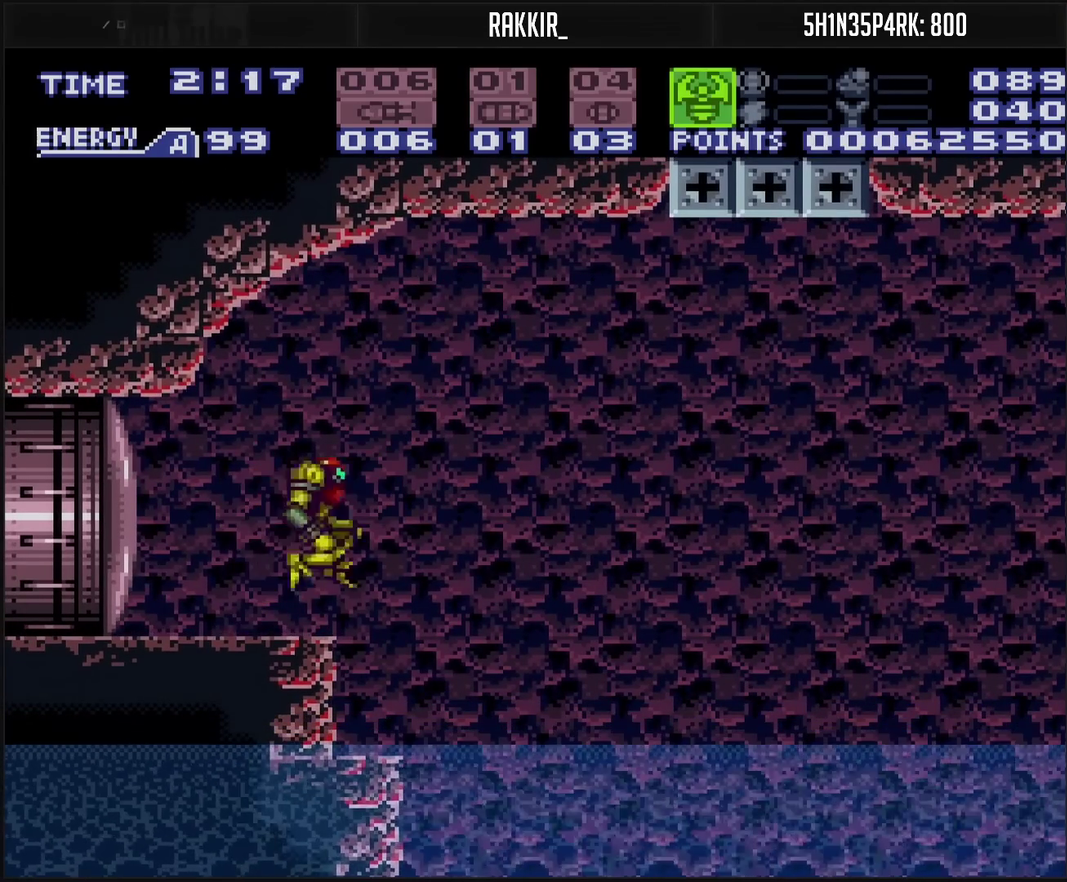
{"buttons": ["TRIANGLE", "R1", "DPAD_RIGHT"], "events": [[67, "CIRCLE", "up"], [67, "CROSS", "up"], [100, "R1", "down"], [333, "TRIANGLE", "down"]]}
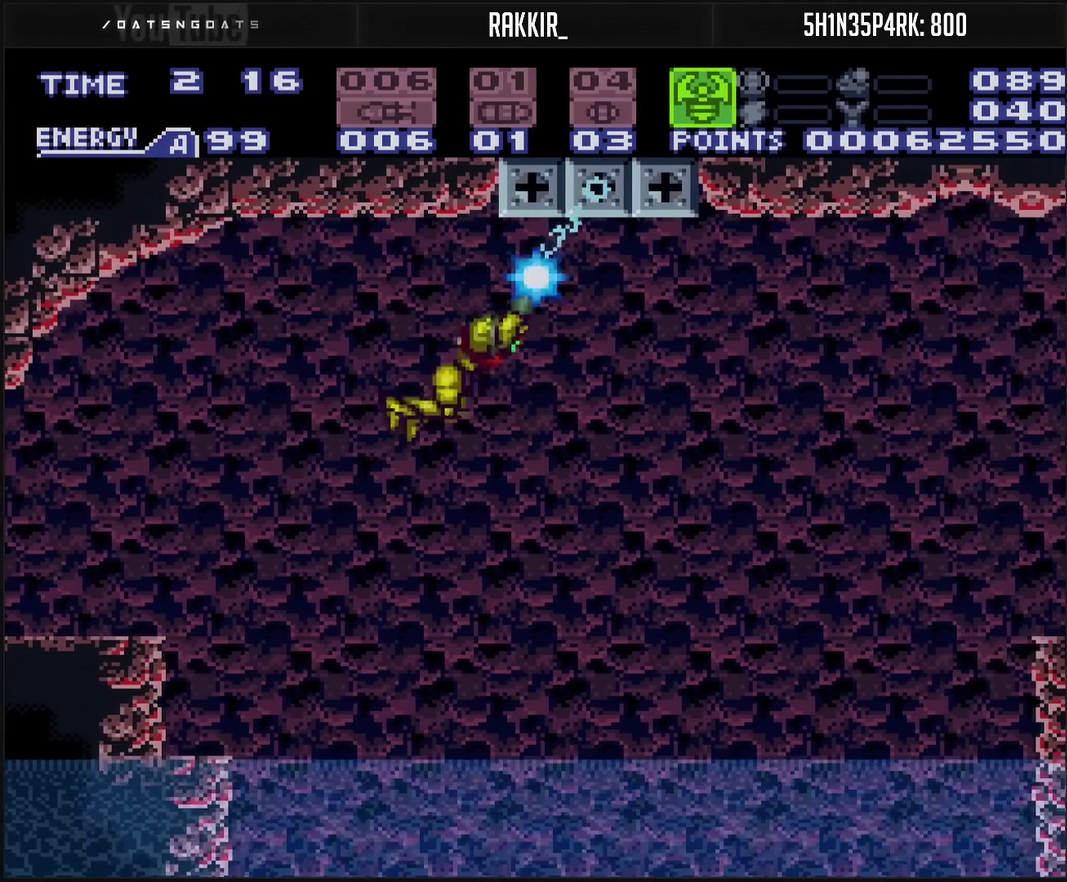
{"buttons": ["CROSS", "DPAD_RIGHT"], "events": [[383, "R1", "up"], [383, "TRIANGLE", "up"], [467, "CROSS", "down"]]}
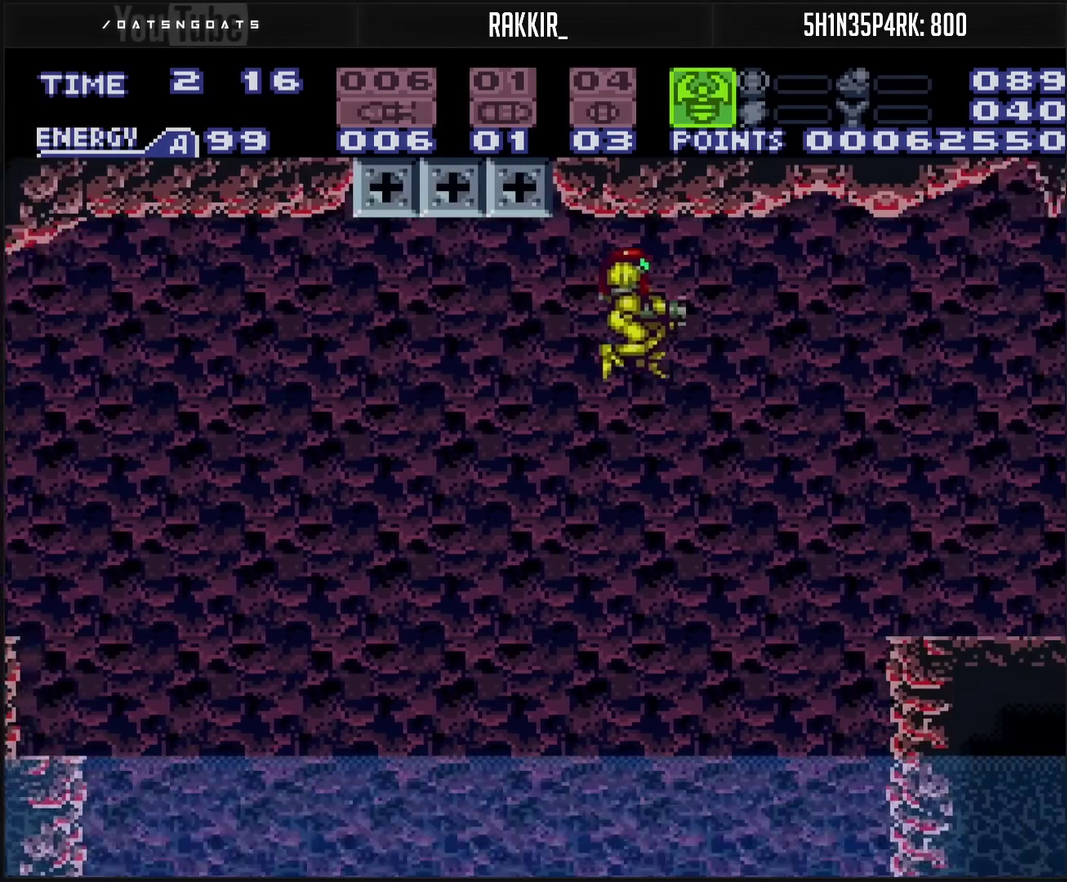
{"buttons": ["CROSS", "DPAD_RIGHT"], "events": []}
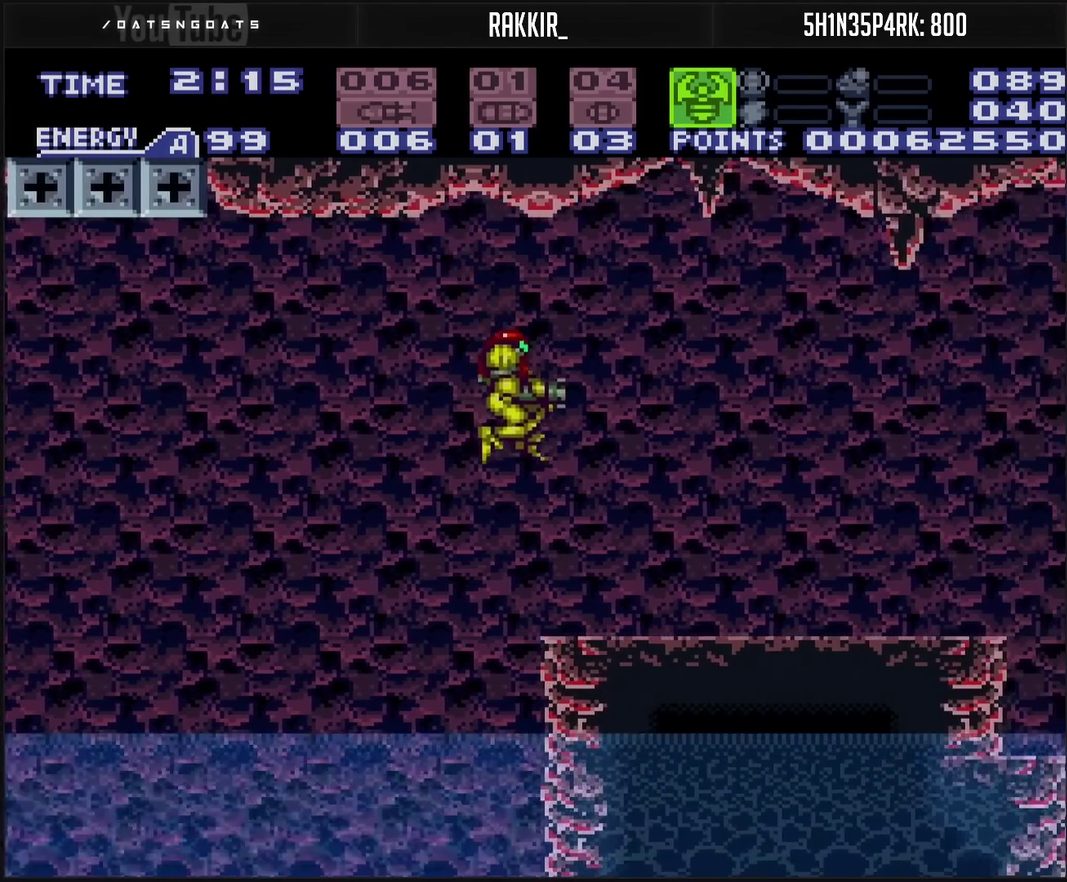
{"buttons": ["CROSS", "DPAD_RIGHT"], "events": [[183, "R1", "down"], [267, "R1", "up"], [367, "L1", "down"], [467, "L1", "up"]]}
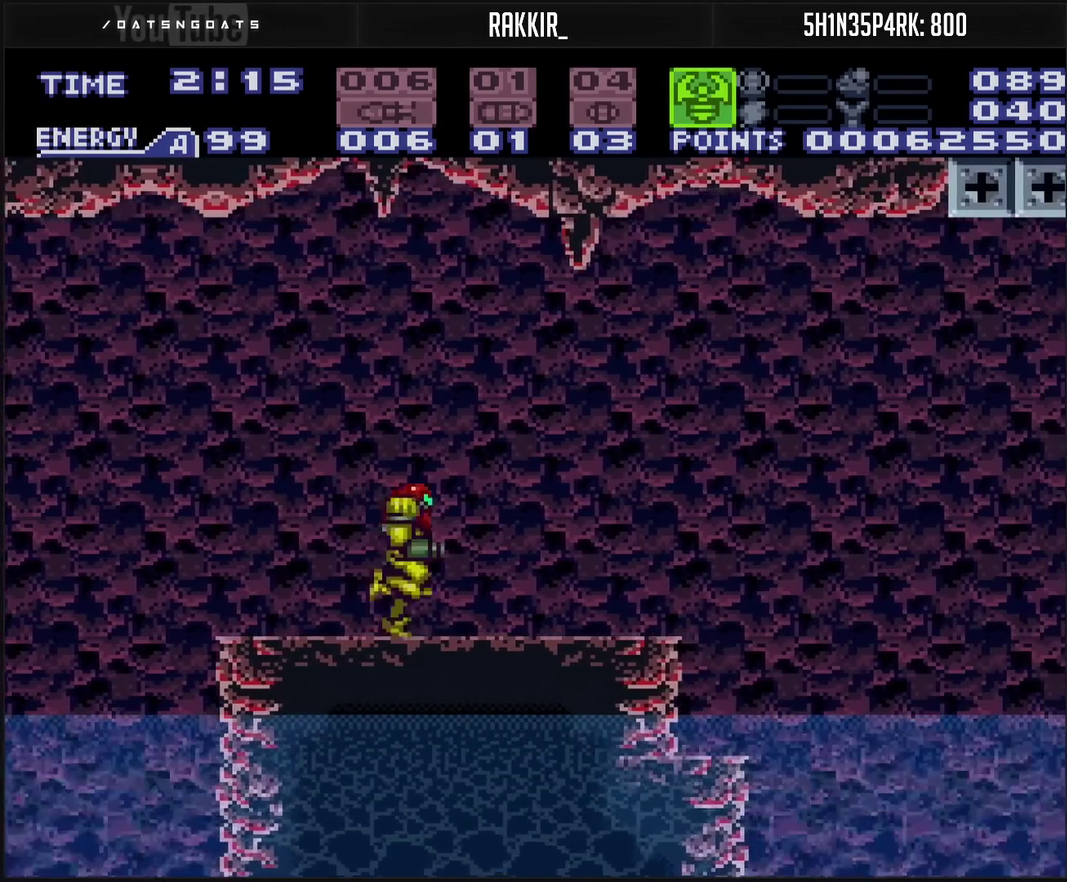
{"buttons": ["R1", "DPAD_RIGHT"], "events": [[17, "L1", "down"], [100, "L1", "up"], [233, "CIRCLE", "down"], [367, "CIRCLE", "up"], [367, "CROSS", "up"], [400, "R1", "down"]]}
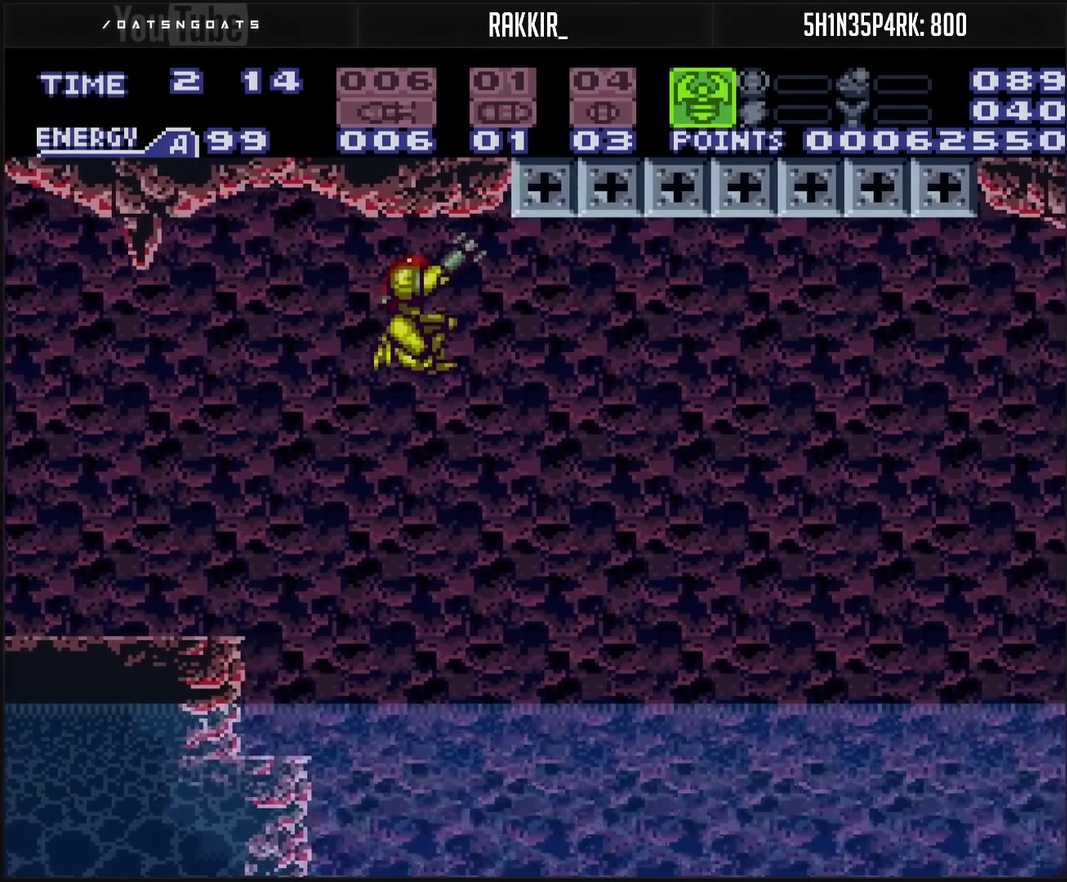
{"buttons": ["TRIANGLE", "R1", "DPAD_RIGHT"], "events": [[183, "TRIANGLE", "down"]]}
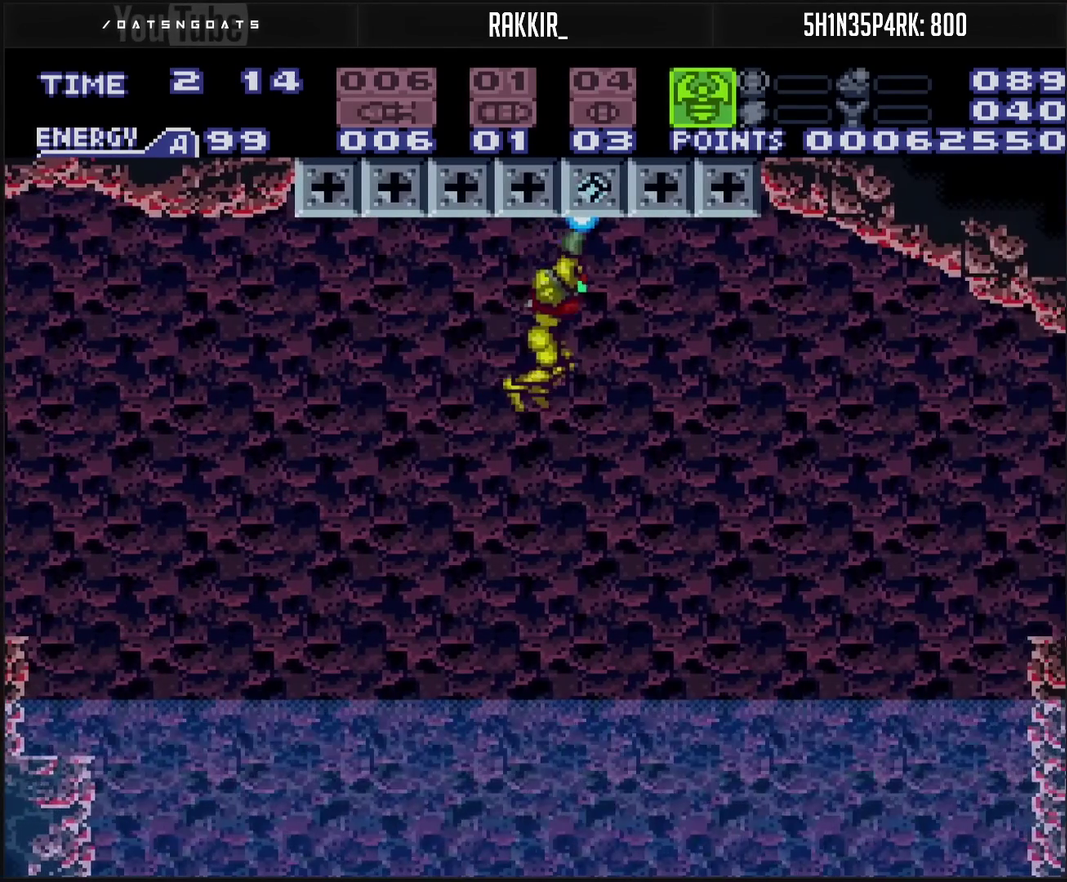
{"buttons": ["CROSS", "DPAD_RIGHT"], "events": [[183, "CROSS", "down"], [183, "TRIANGLE", "up"], [217, "R1", "up"]]}
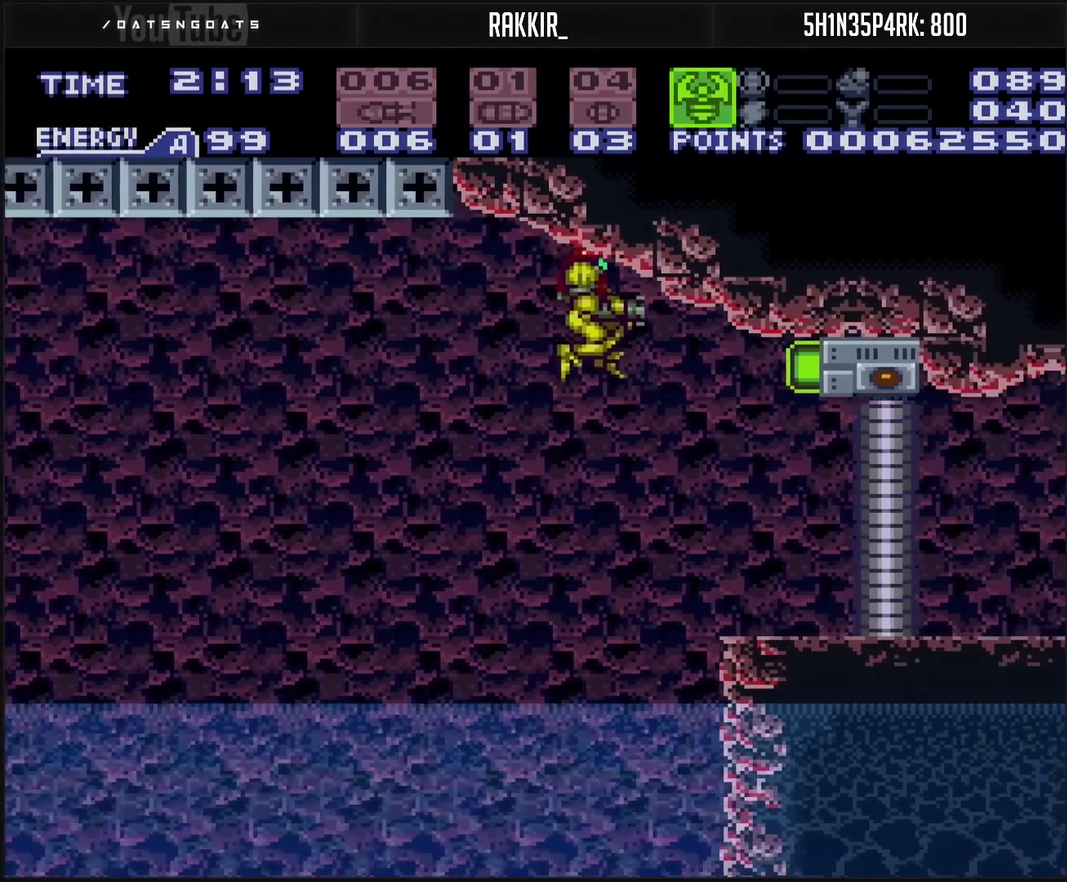
{"buttons": ["CROSS", "DPAD_RIGHT"], "events": [[150, "SQUARE", "down"], [217, "SQUARE", "up"], [267, "SQUARE", "down"], [350, "SQUARE", "up"]]}
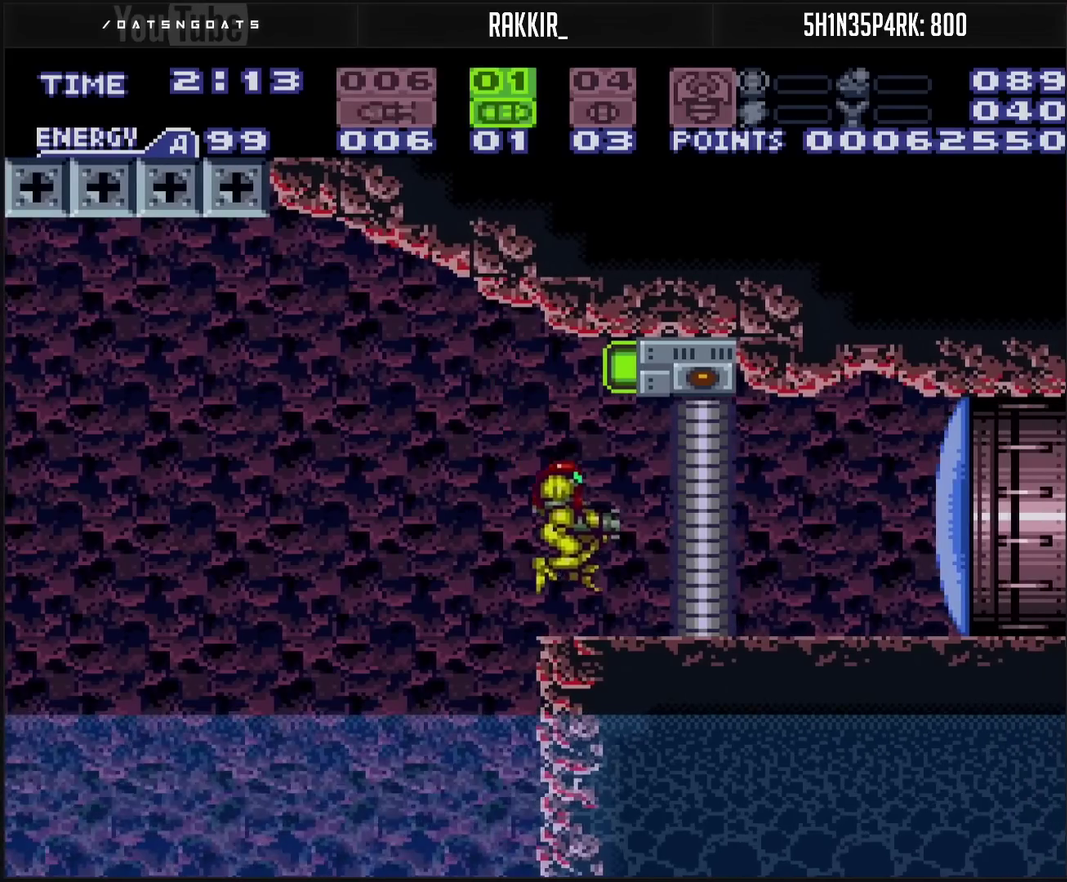
{"buttons": ["TRIANGLE", "DPAD_UP"], "events": [[133, "CROSS", "up"], [133, "DPAD_RIGHT", "up"], [133, "DPAD_UP", "down"], [283, "DPAD_RIGHT", "down"], [317, "DPAD_UP", "up"], [400, "DPAD_RIGHT", "up"], [400, "DPAD_UP", "down"], [500, "TRIANGLE", "down"]]}
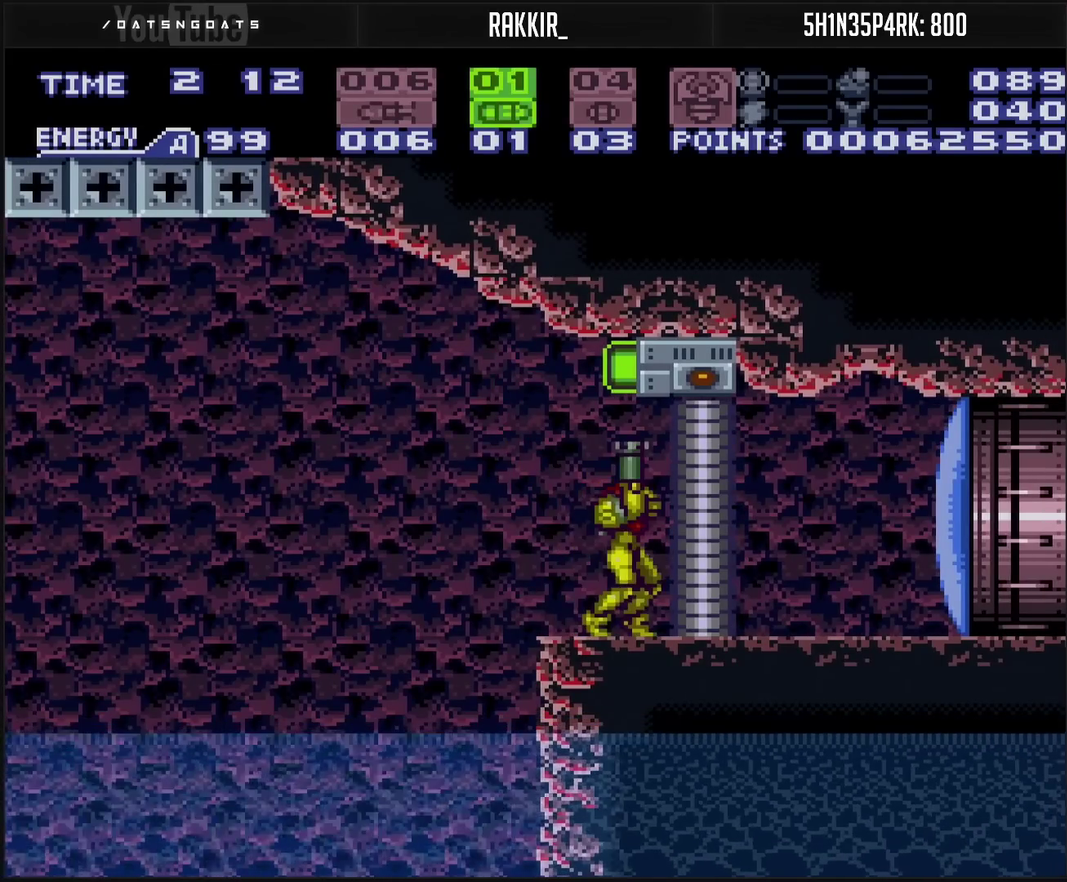
{"buttons": ["CROSS"], "events": [[167, "DPAD_UP", "up"], [167, "TRIANGLE", "up"], [183, "SELECT", "down"], [233, "CROSS", "down"], [317, "SELECT", "up"]]}
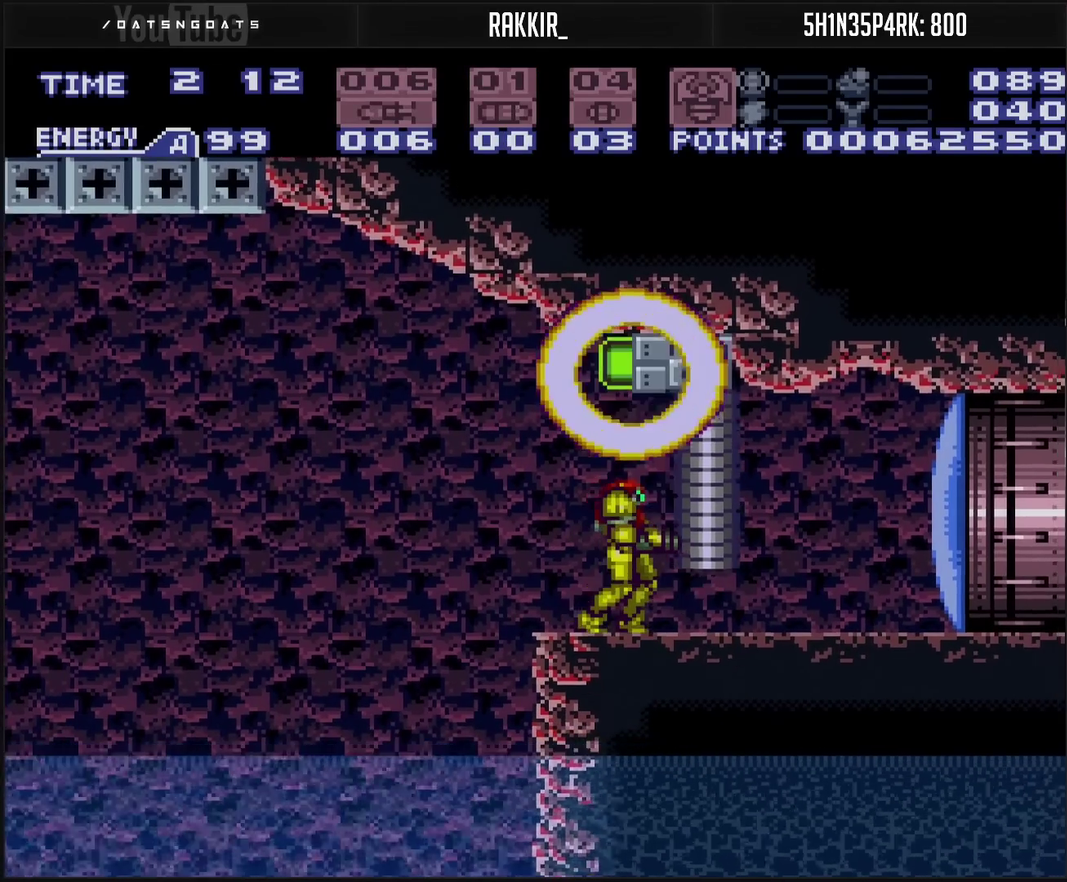
{"buttons": ["CROSS"], "events": [[217, "DPAD_DOWN", "down"], [267, "DPAD_DOWN", "up"], [350, "TRIANGLE", "down"], [483, "TRIANGLE", "up"]]}
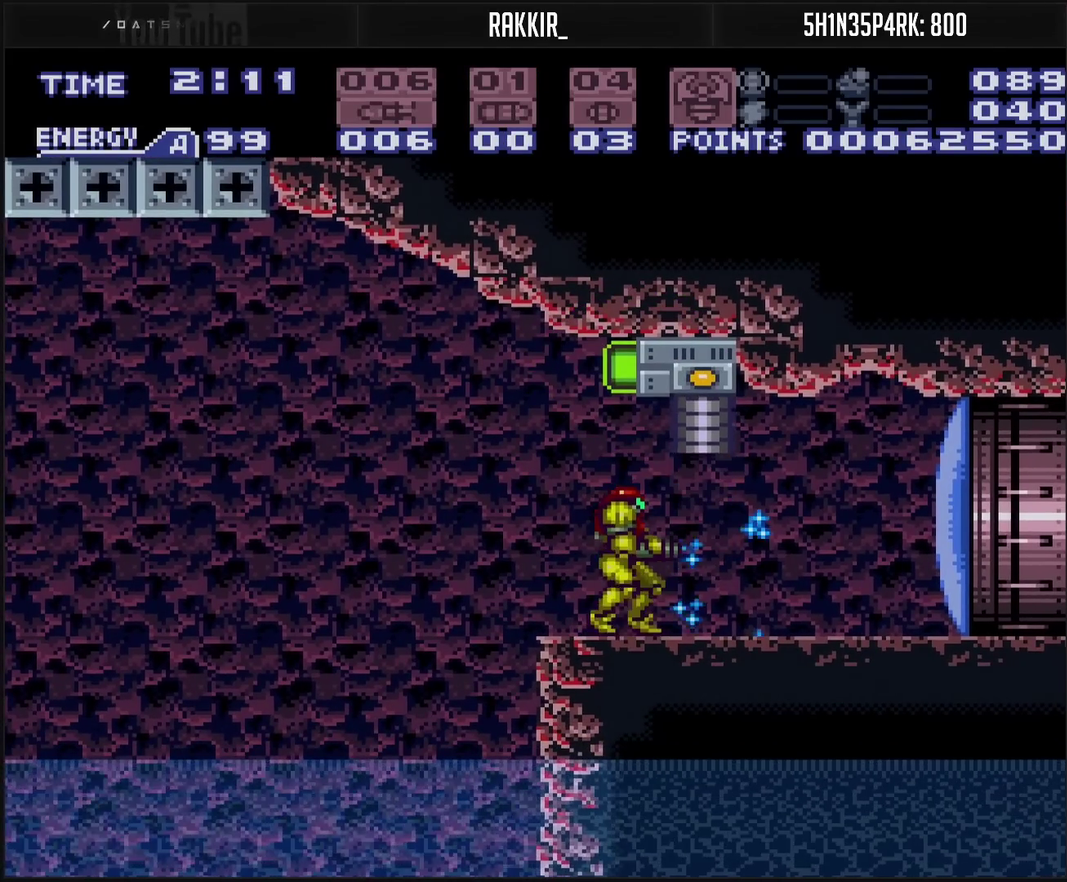
{"buttons": ["CROSS", "DPAD_RIGHT"], "events": [[83, "DPAD_RIGHT", "down"]]}
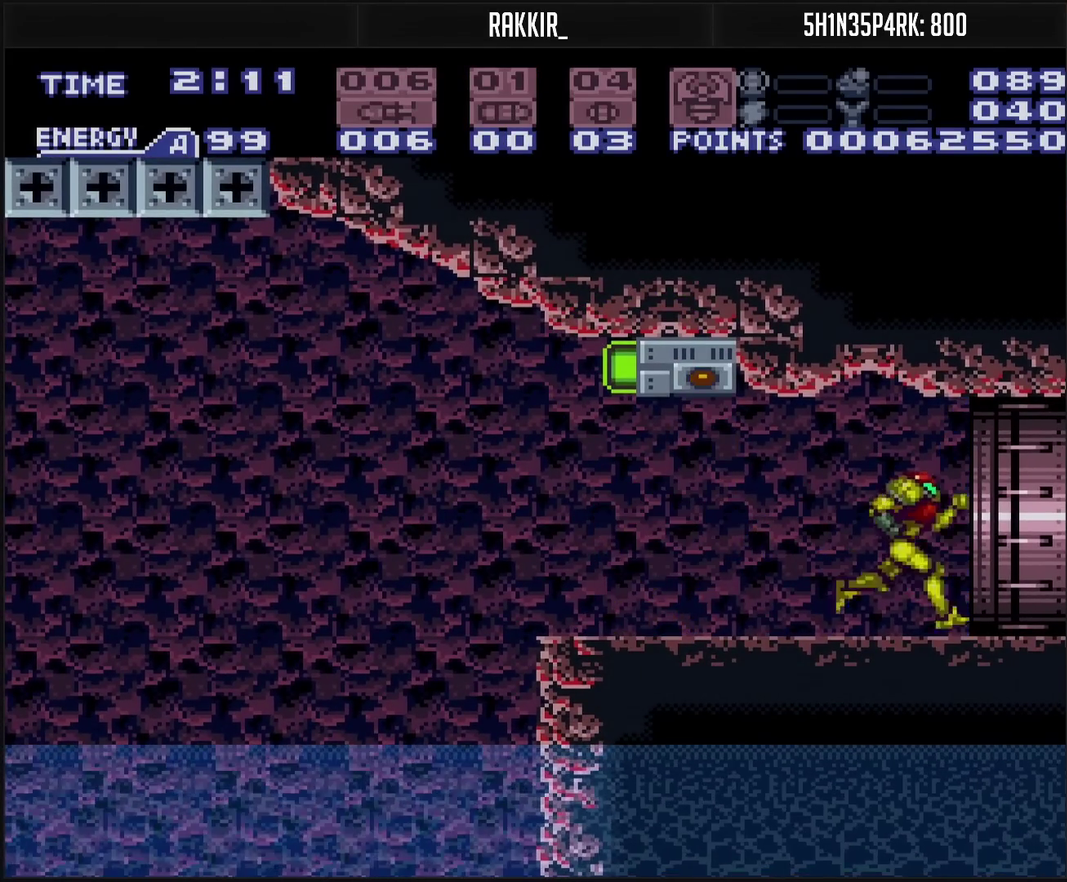
{"buttons": ["DPAD_RIGHT"], "events": [[367, "CROSS", "up"]]}
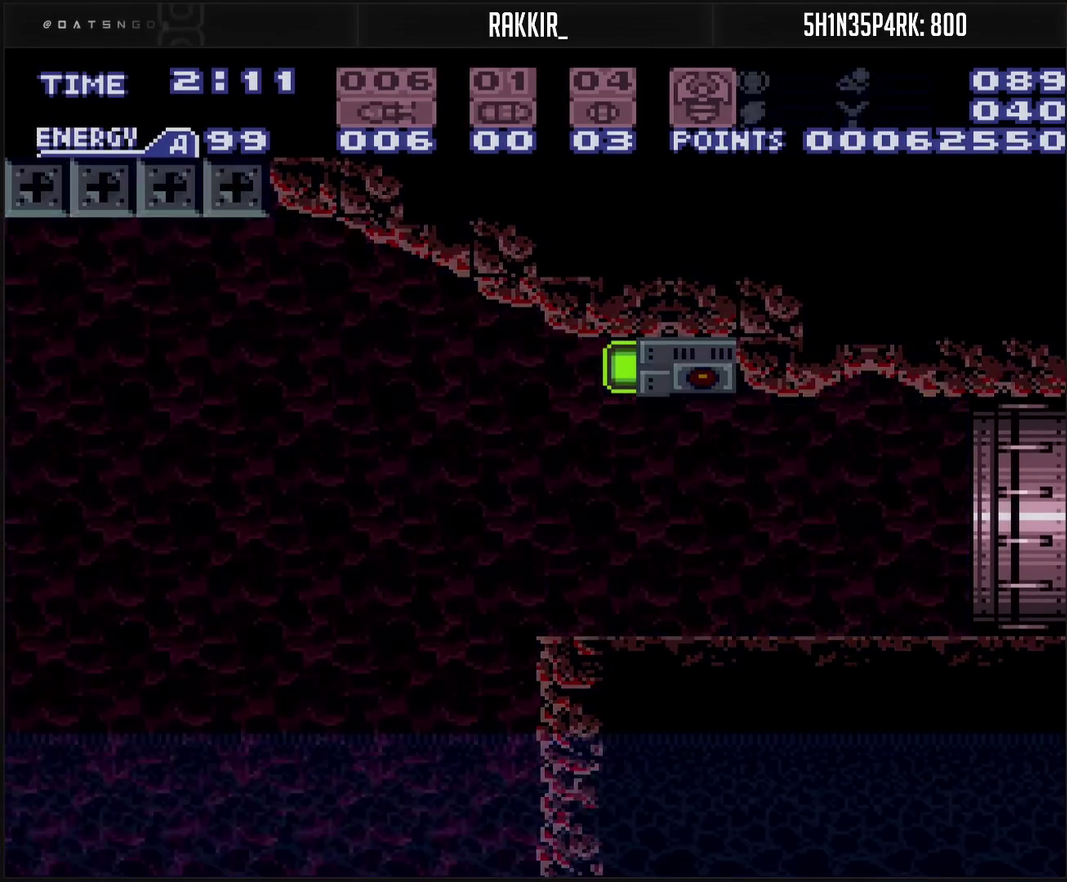
{"buttons": ["CROSS"], "events": [[67, "CROSS", "down"], [333, "DPAD_RIGHT", "up"]]}
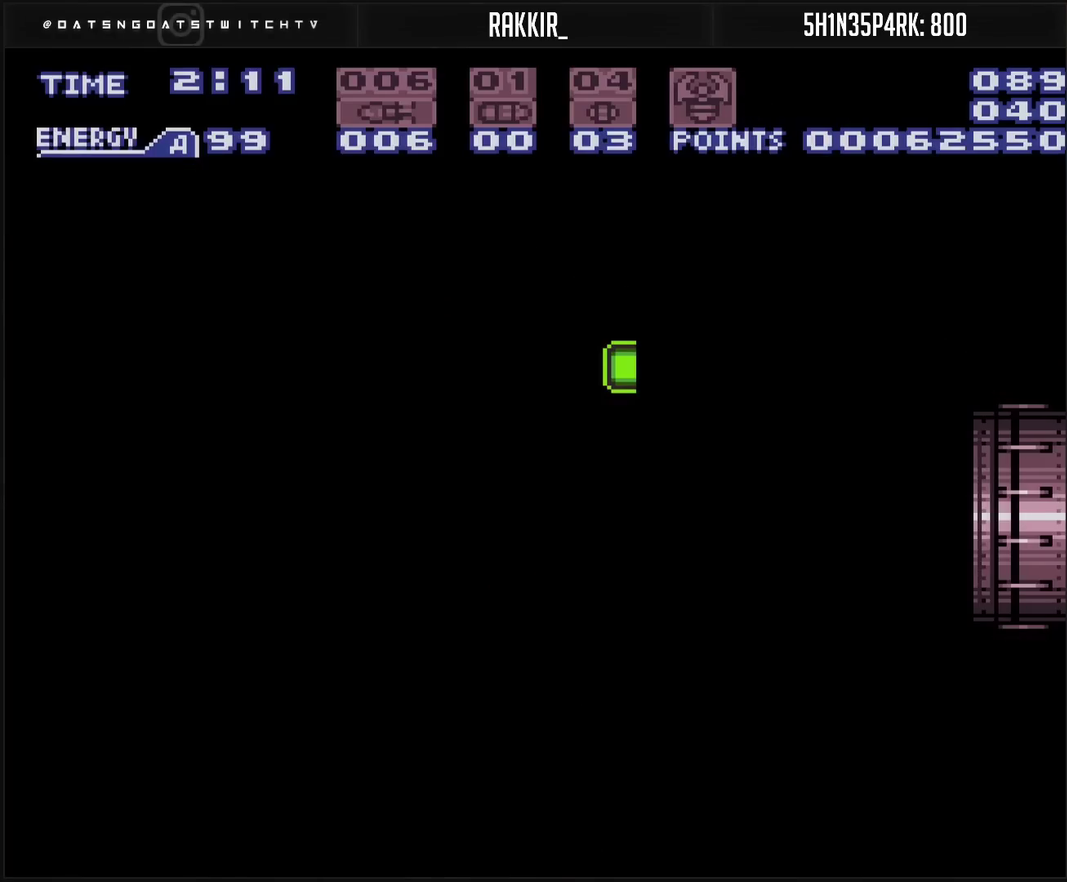
{"buttons": ["CROSS"], "events": []}
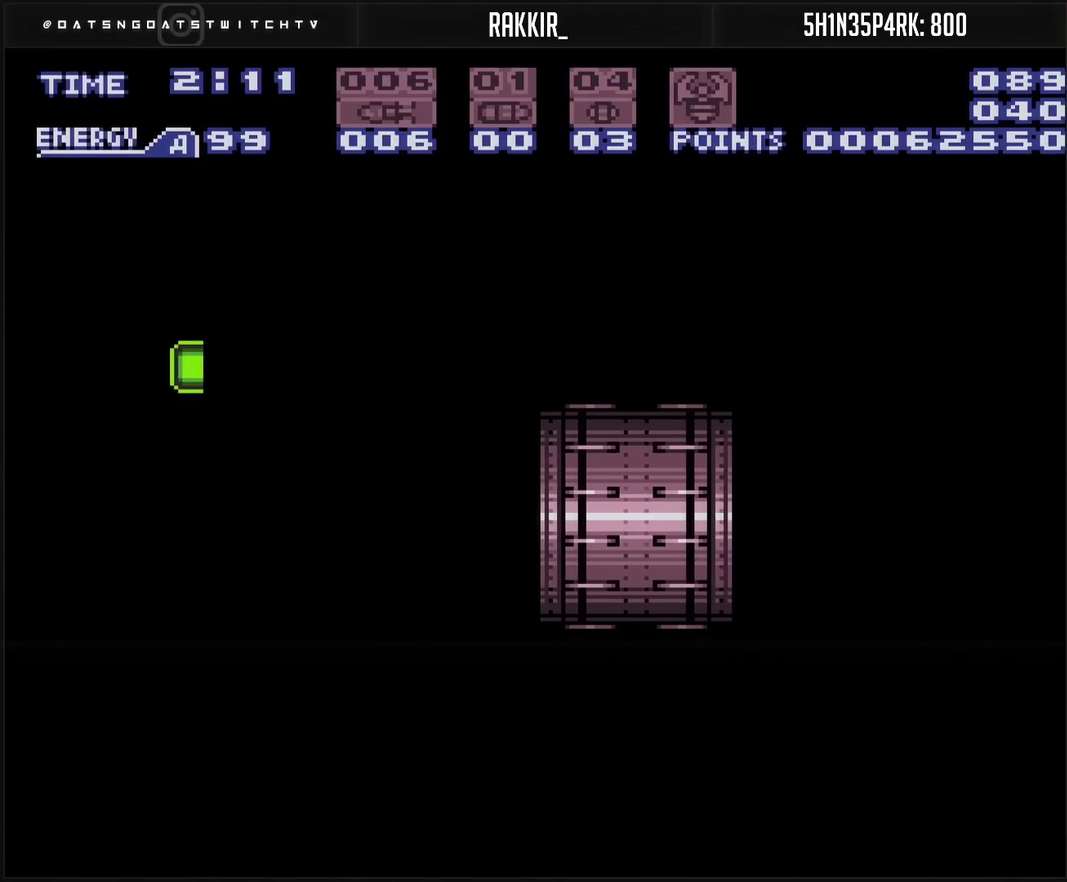
{"buttons": ["CROSS"], "events": []}
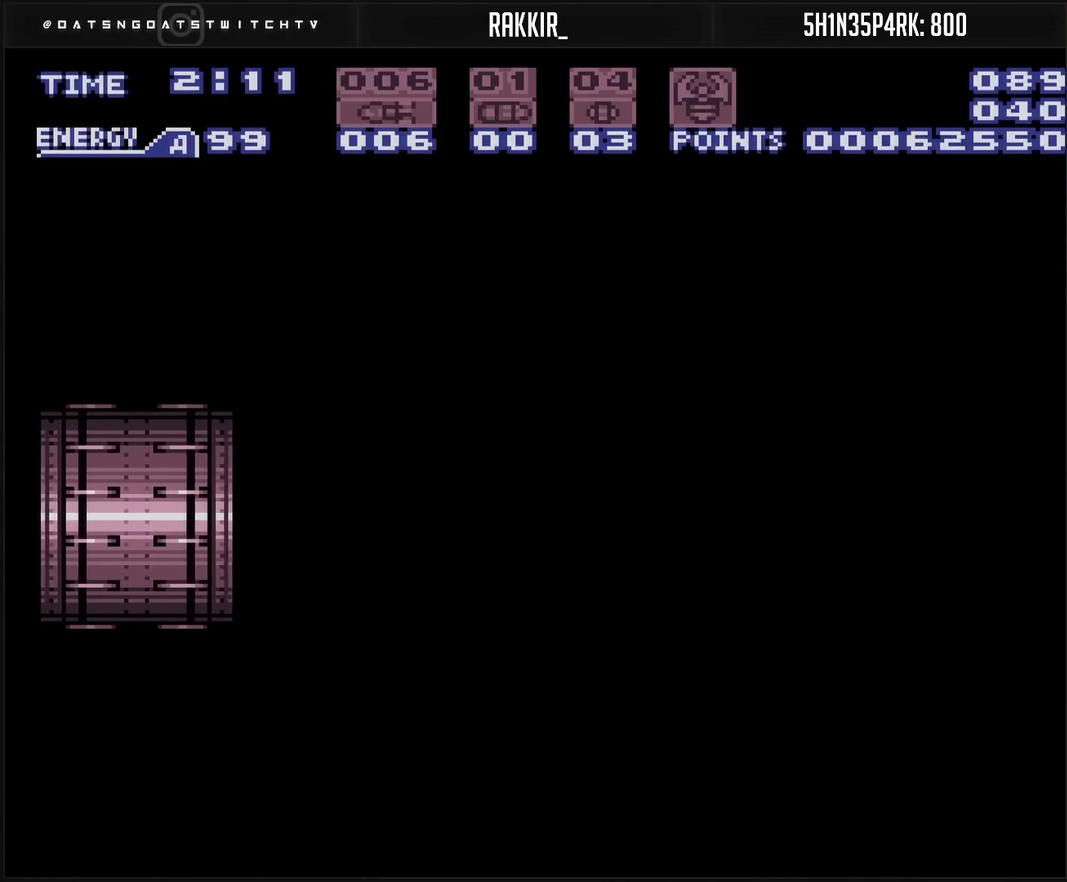
{"buttons": ["CROSS"], "events": []}
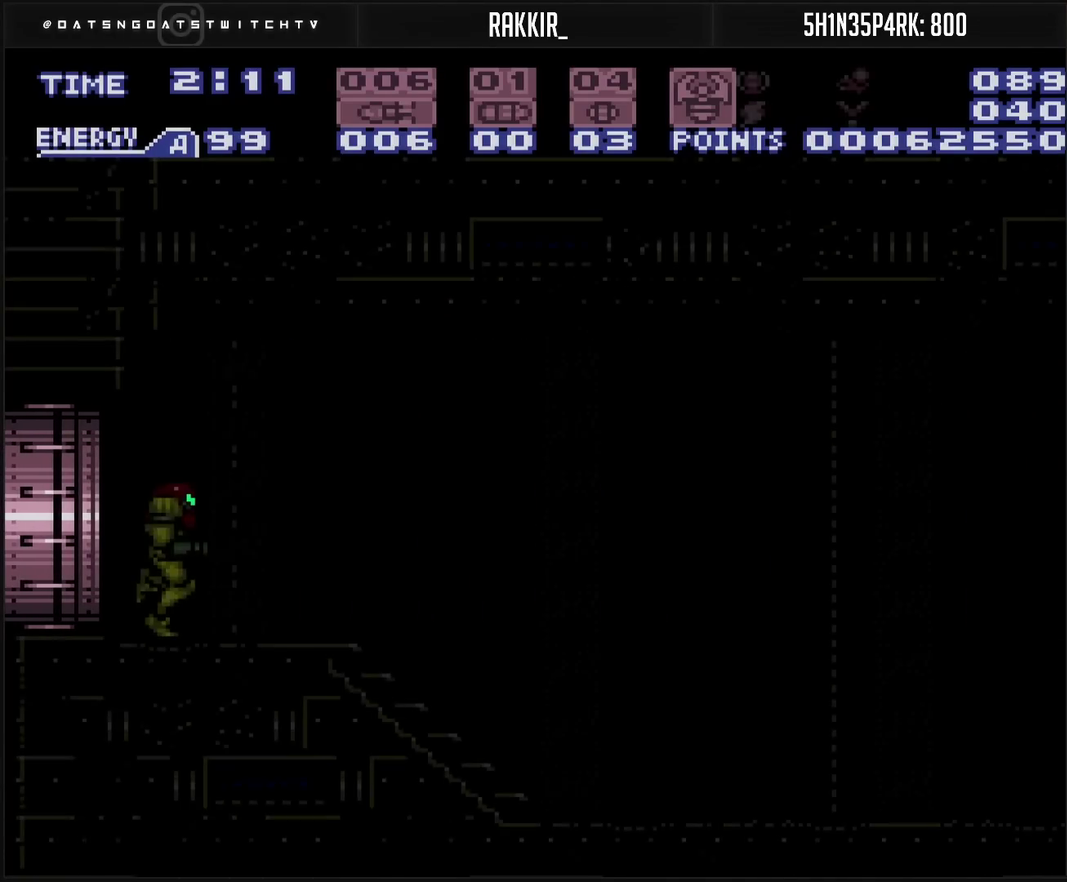
{"buttons": ["CROSS", "DPAD_RIGHT"], "events": [[233, "R1", "down"], [500, "DPAD_RIGHT", "down"], [500, "R1", "up"]]}
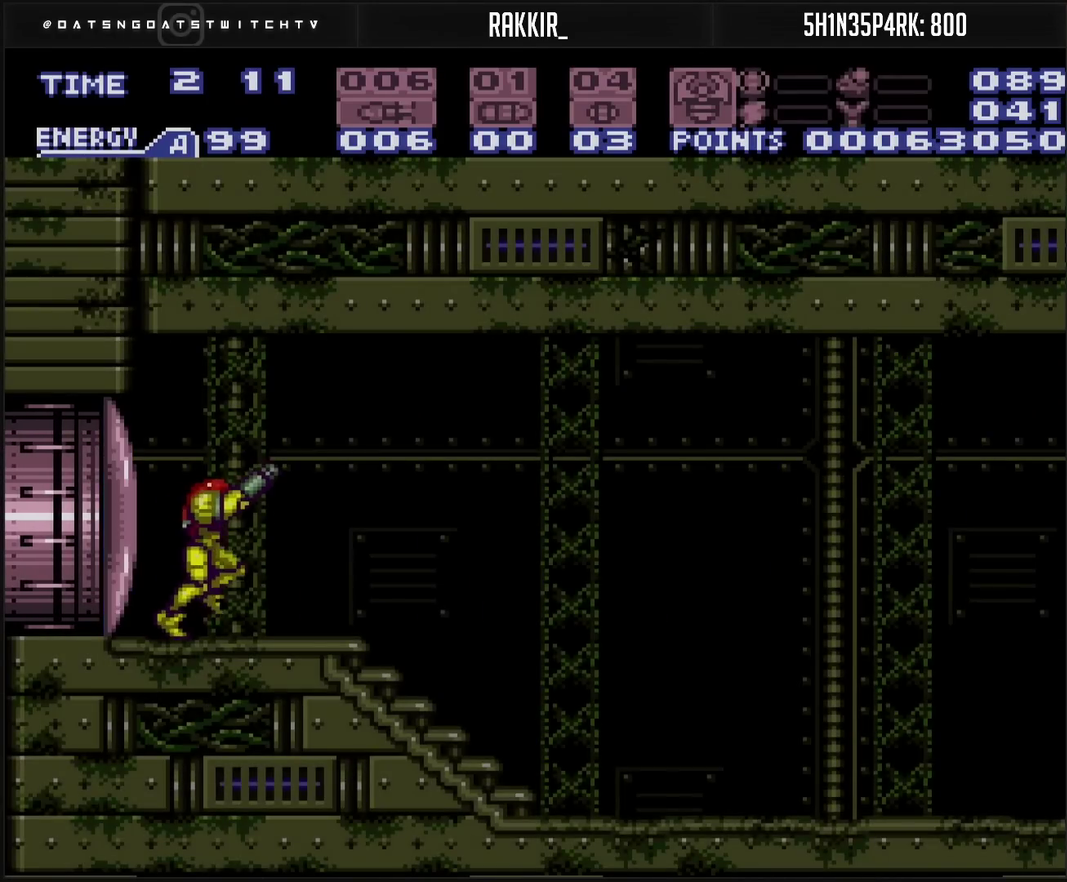
{"buttons": ["CROSS", "DPAD_RIGHT"], "events": []}
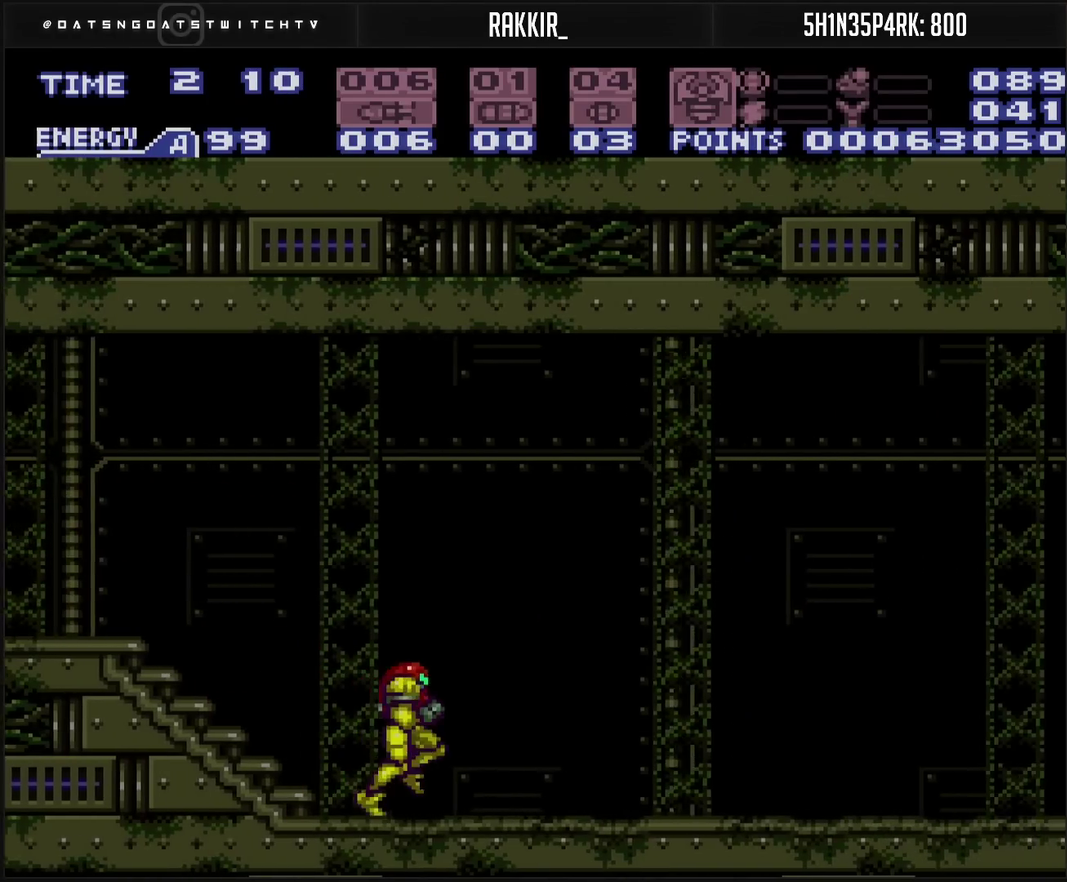
{"buttons": ["CROSS", "CIRCLE", "TRIANGLE", "DPAD_DOWN"], "events": [[317, "CIRCLE", "down"], [383, "TRIANGLE", "down"], [400, "DPAD_DOWN", "down"], [417, "DPAD_RIGHT", "up"]]}
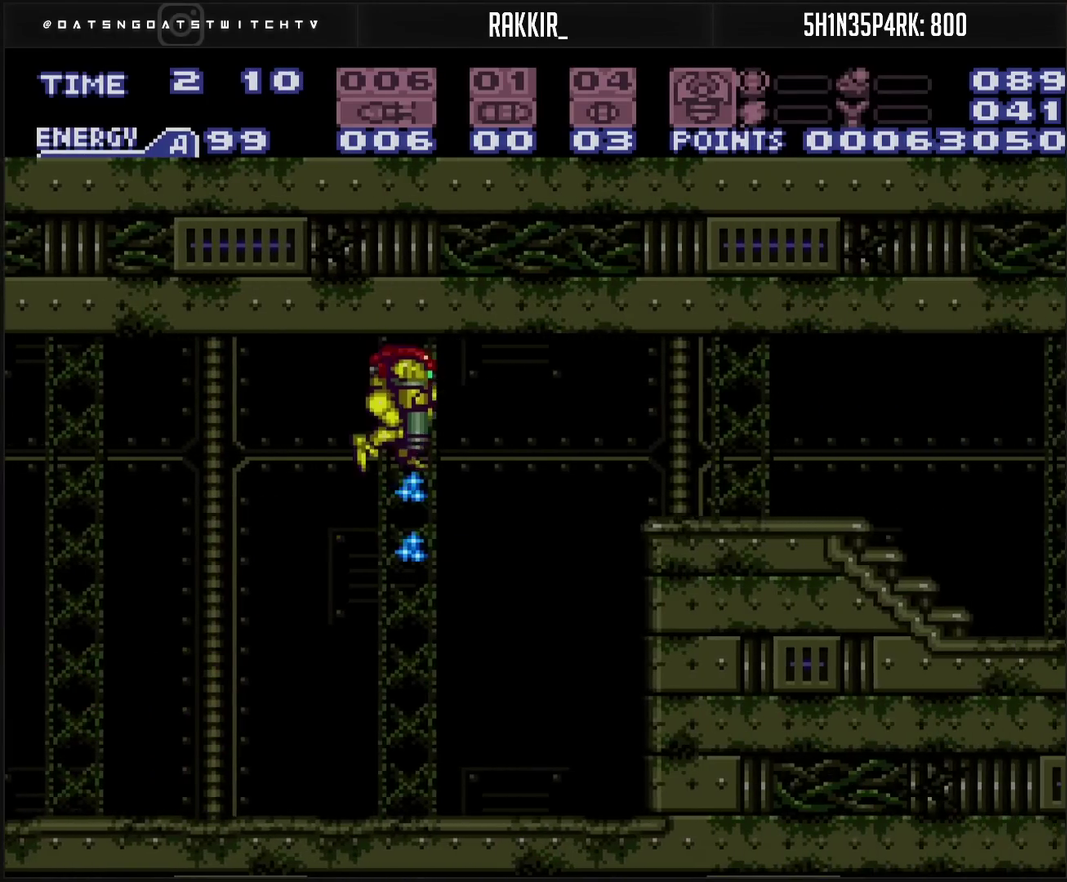
{"buttons": ["CROSS", "L1", "DPAD_RIGHT"], "events": [[83, "CIRCLE", "up"], [183, "DPAD_RIGHT", "down"], [217, "DPAD_DOWN", "up"], [350, "L1", "down"], [350, "TRIANGLE", "up"]]}